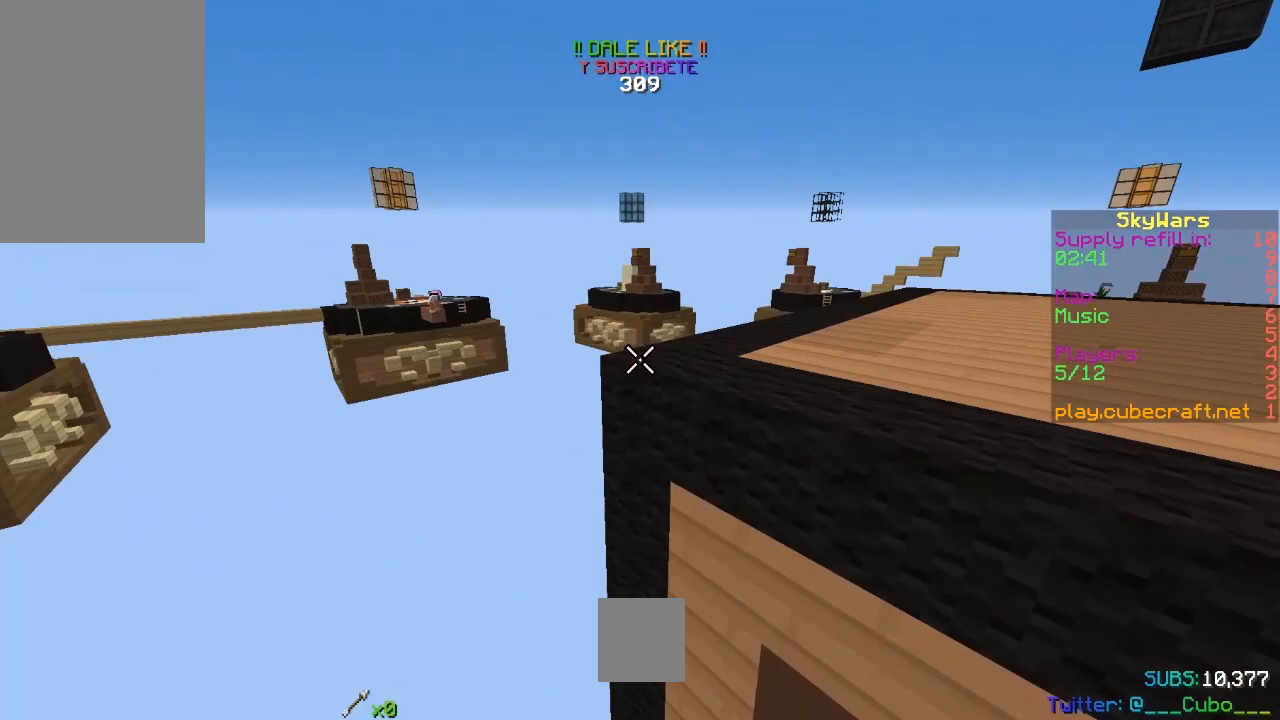
Gameplay with keyboard and mouse; each line is a JSON object with the keys and mouse buttons held at the frame after it. "events" lists presses ("down") and releases ("up") of "a", "d", "s", "space", "w", "mouse_left" and "mouse_right" between this image and that frame as [ms after this image, input, new state], when the widget could be followed in between. "mouse_left", "mouse_right" = the "left", "right" buttons of the "mouse" list. No other keys are recorded. Fast repeated clicks can show as one long hold. Mouse movement is not recorded.
{"keys": ["space", "w"], "mouse": [], "events": [[83, "w", "down"], [283, "space", "down"]]}
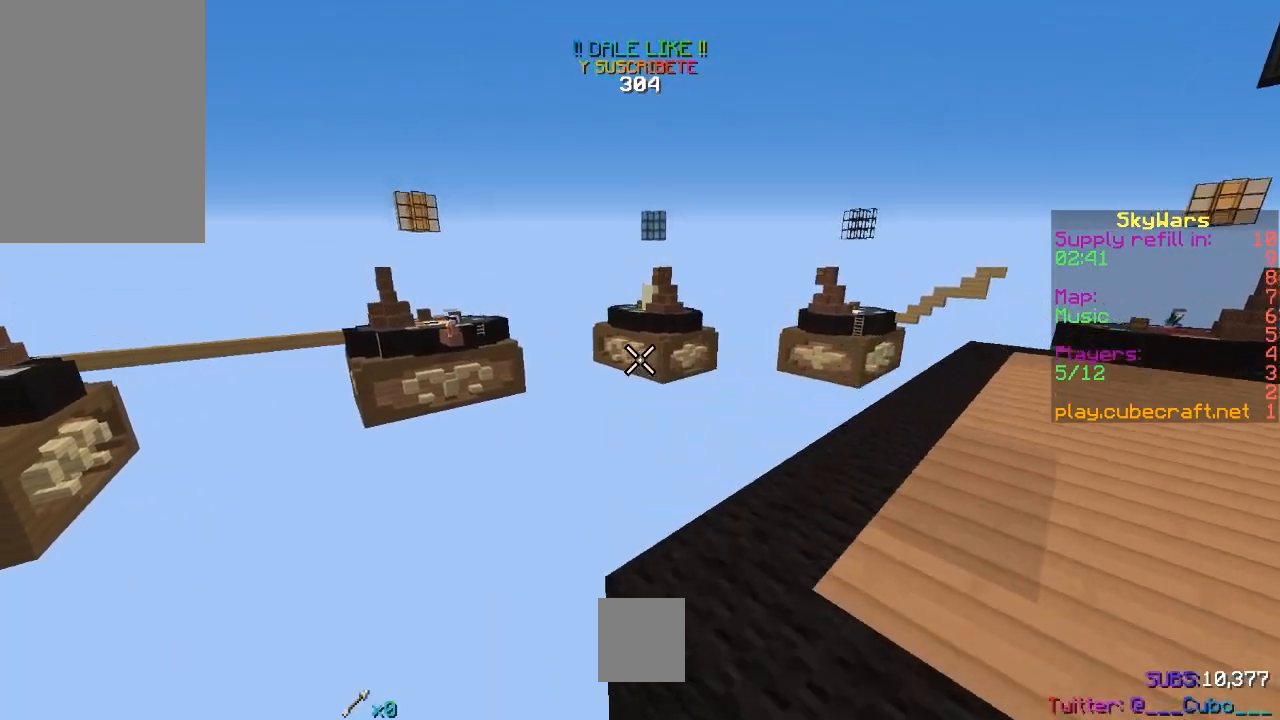
{"keys": [], "mouse": [], "events": [[200, "space", "up"], [350, "w", "up"]]}
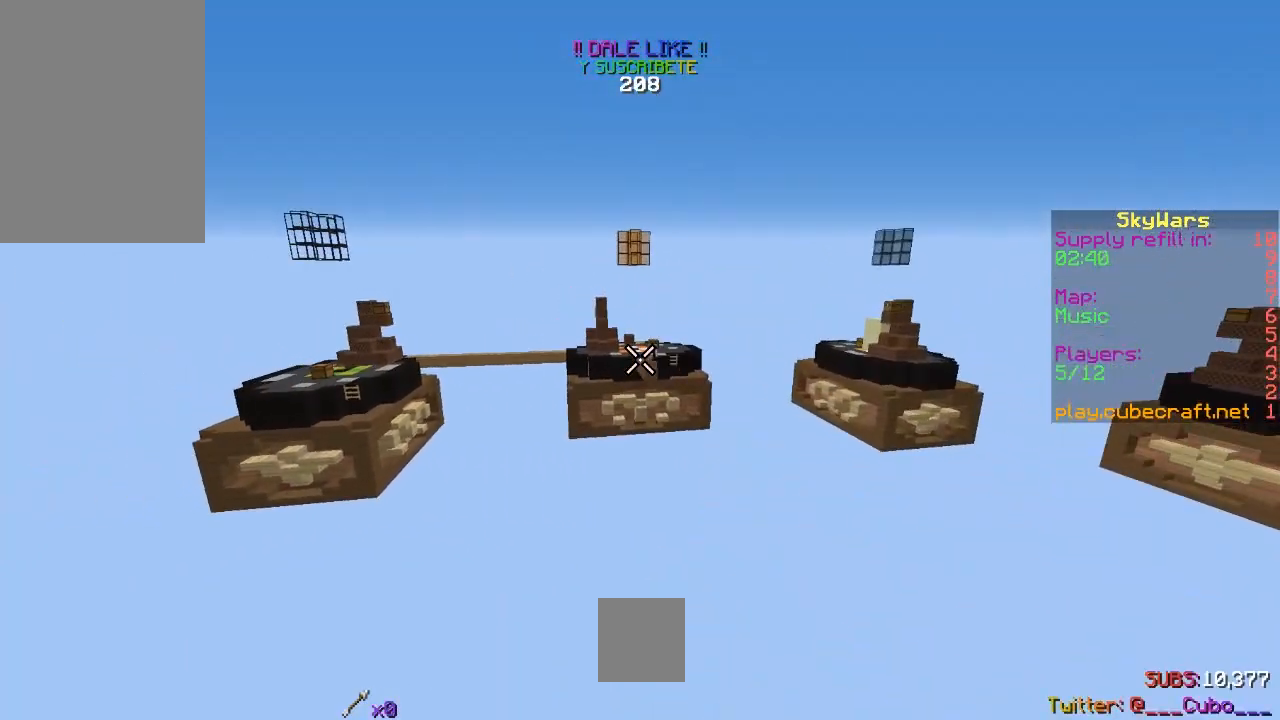
{"keys": [], "mouse": [], "events": []}
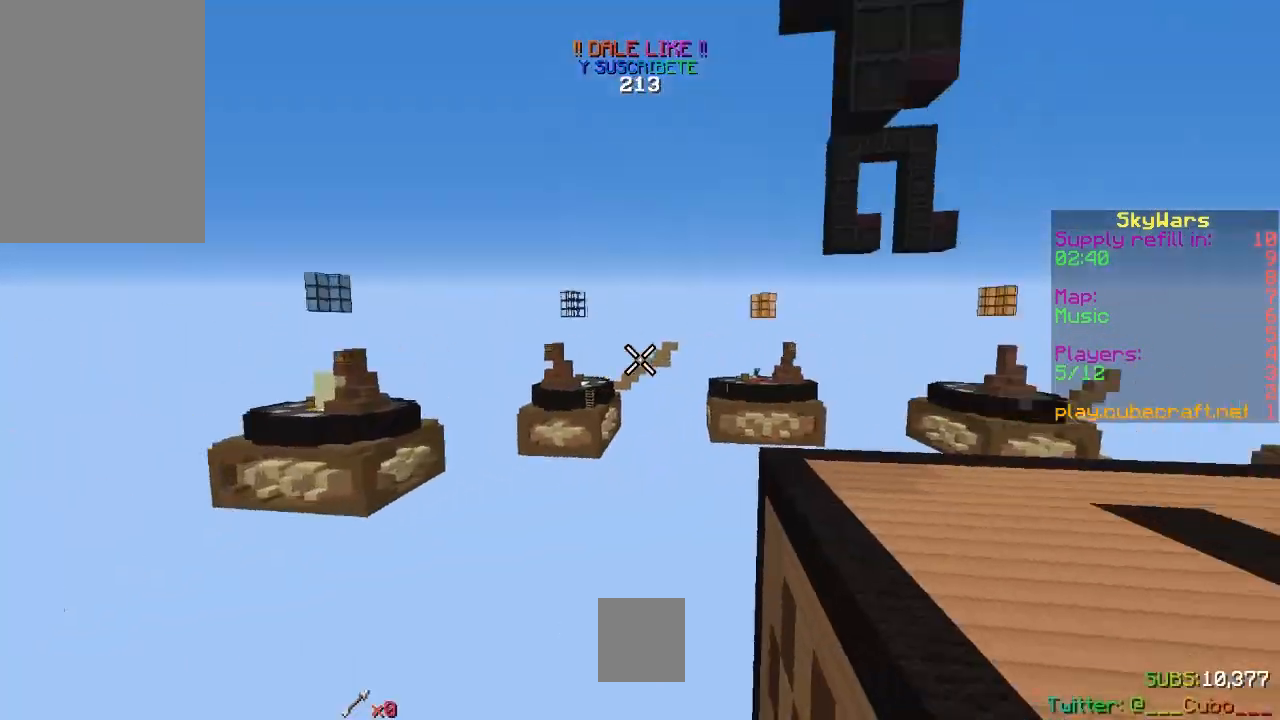
{"keys": [], "mouse": [], "events": []}
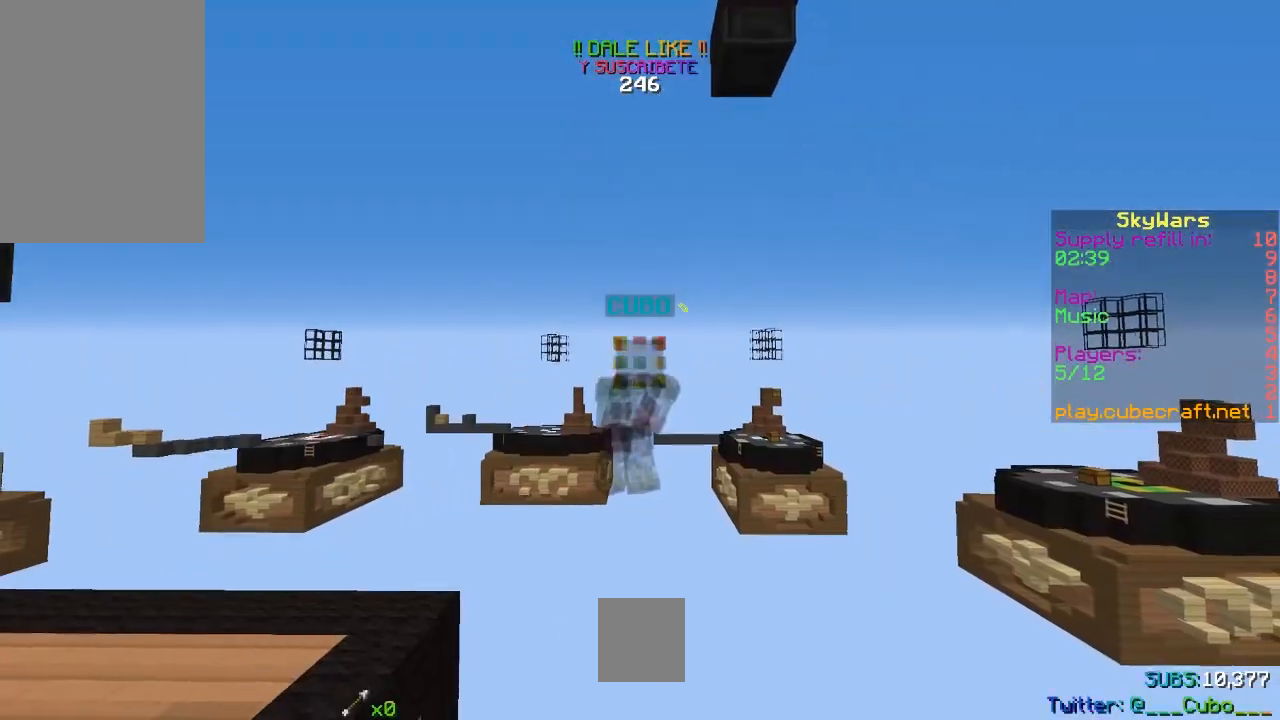
{"keys": [], "mouse": [], "events": []}
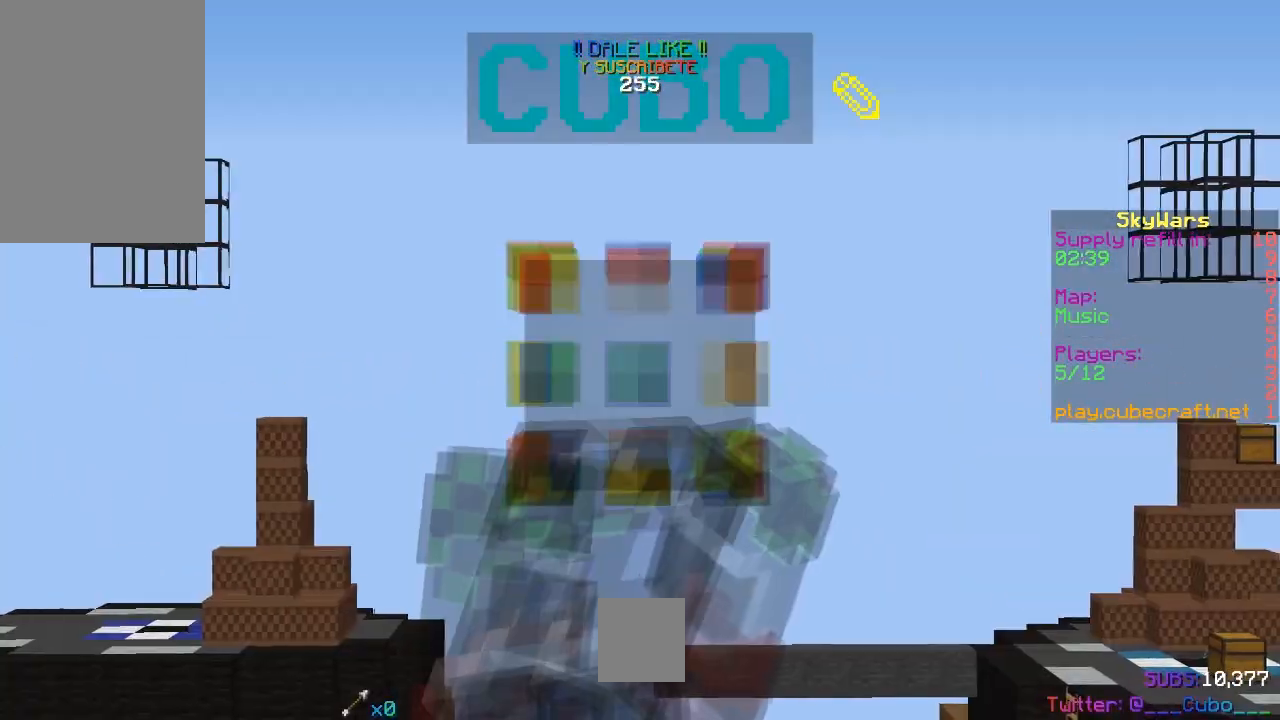
{"keys": [], "mouse": [], "events": []}
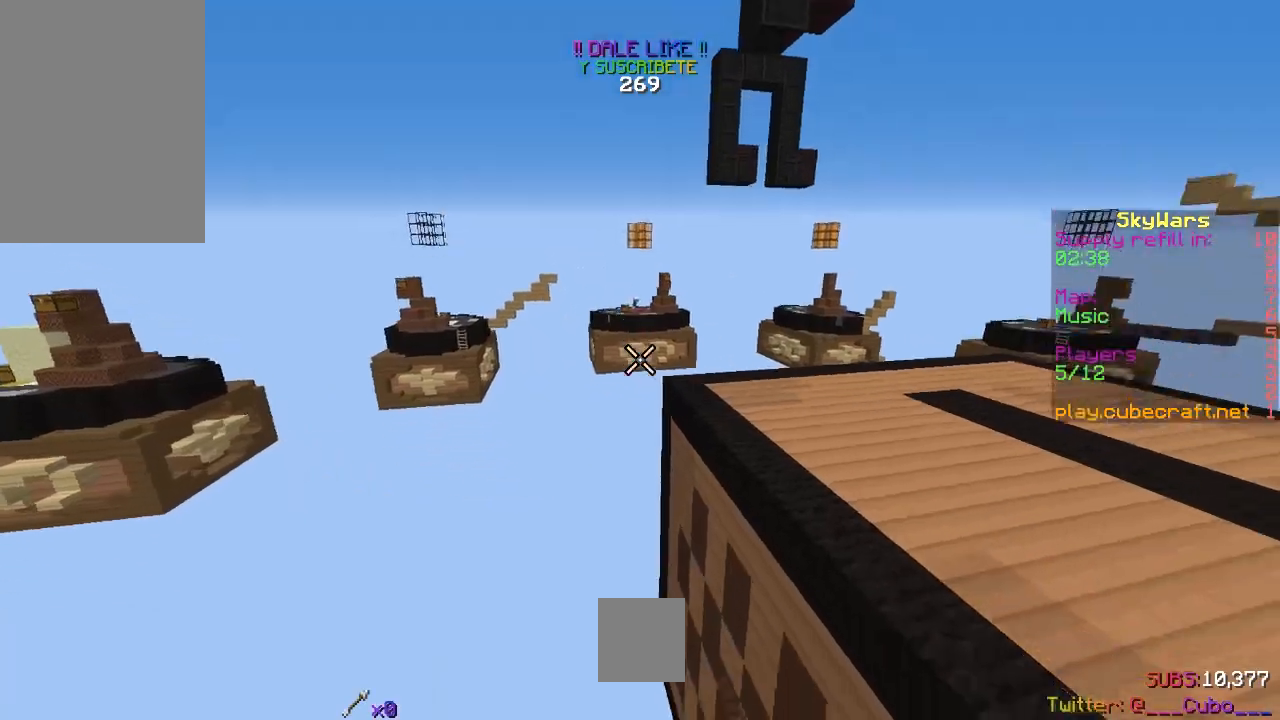
{"keys": [], "mouse": [], "events": [[283, "space", "down"], [500, "space", "up"]]}
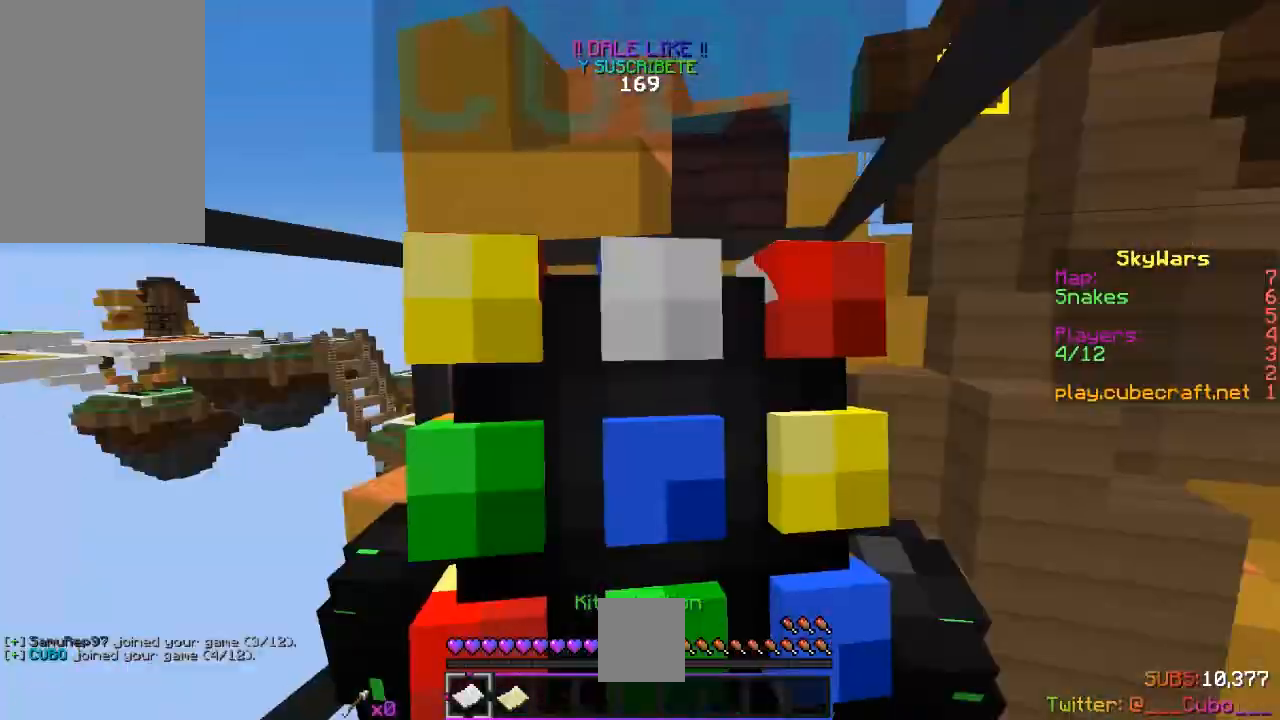
{"keys": [], "mouse": [], "events": [[200, "space", "down"], [483, "space", "up"]]}